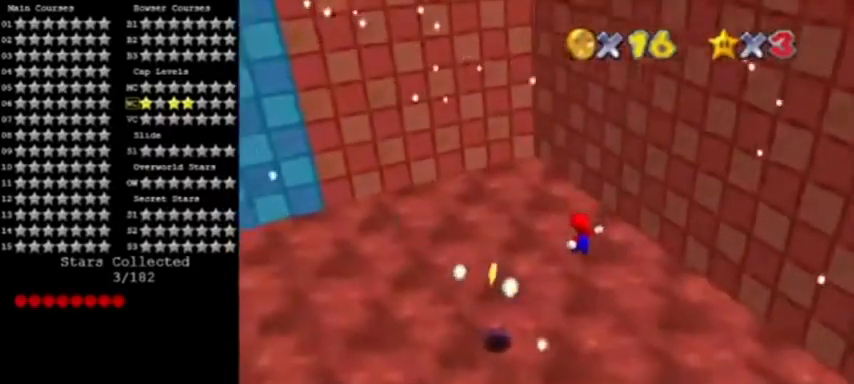
Gameplay with a controller (Nintendo layout); each line is a JSON object with the inputs held at the frame after it. "events" lists button and stick changes between this image and that frame as [ms after this image, input, new state], when the widget could be followed in between. Not read: L3 R3.
{"buttons": [], "left_stick": "center", "events": [[267, "left_stick", "up"], [301, "A", "up"], [501, "left_stick", "center"]]}
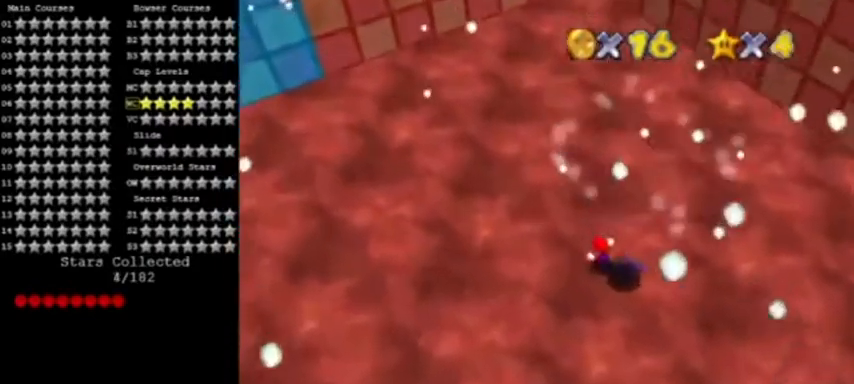
{"buttons": [], "left_stick": "center", "events": []}
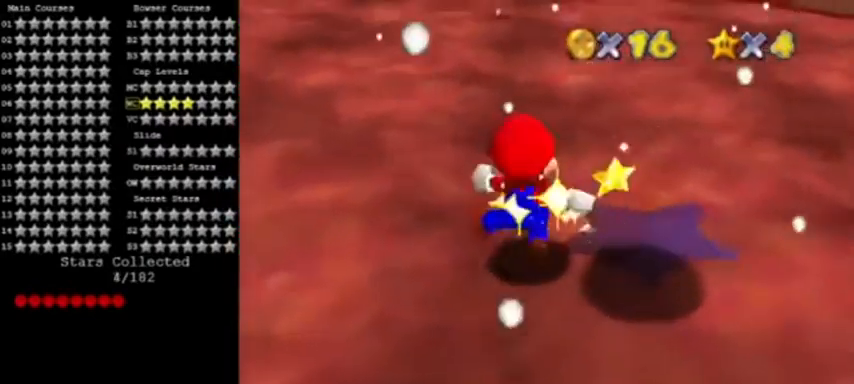
{"buttons": [], "left_stick": "center", "events": []}
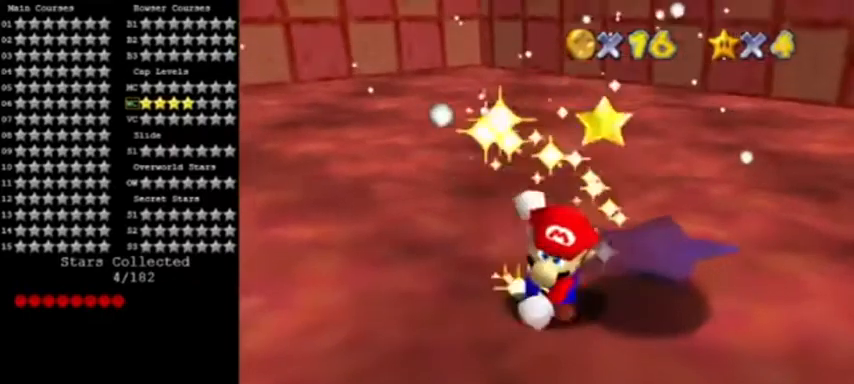
{"buttons": [], "left_stick": "center", "events": []}
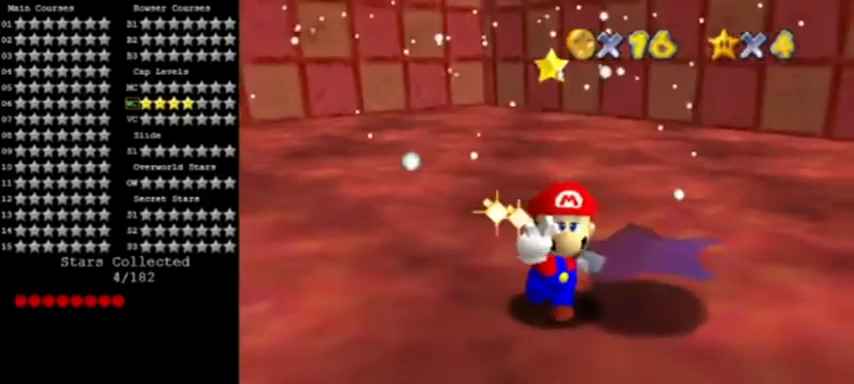
{"buttons": [], "left_stick": "center", "events": []}
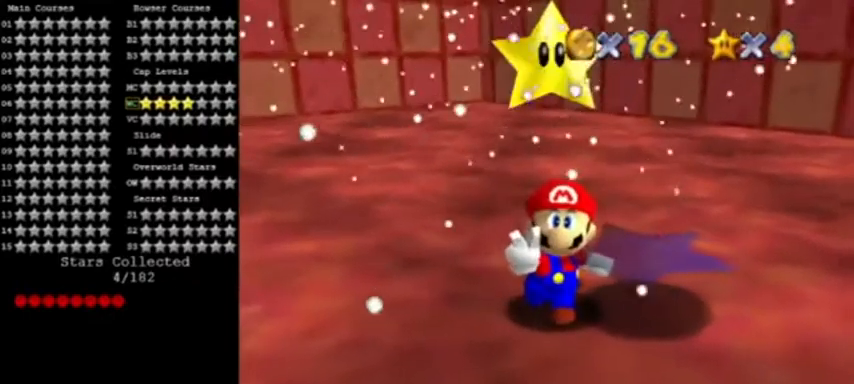
{"buttons": [], "left_stick": "center", "events": []}
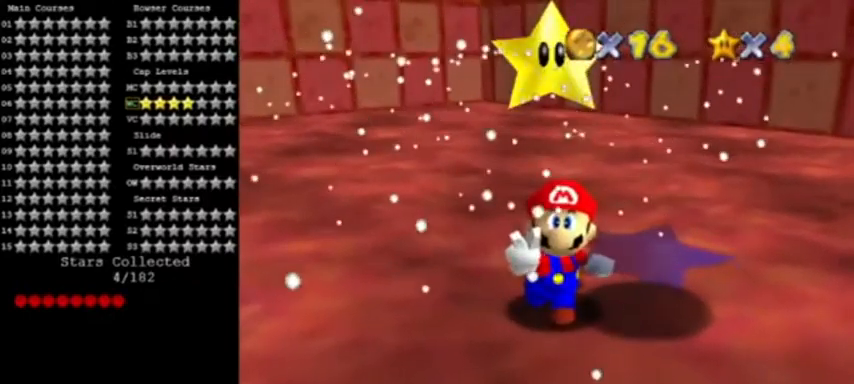
{"buttons": [], "left_stick": "center", "events": []}
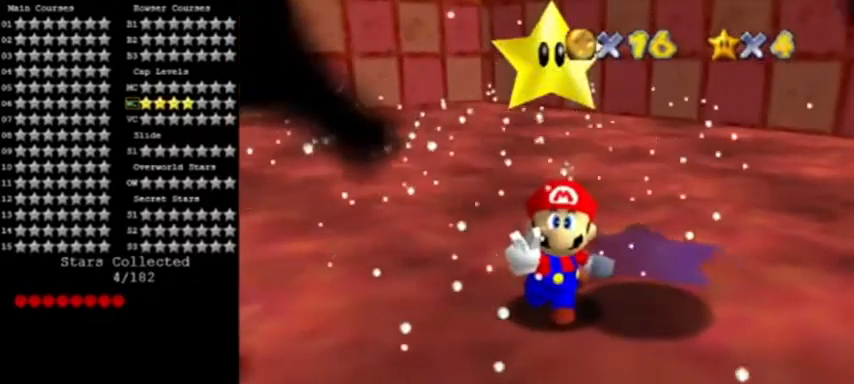
{"buttons": [], "left_stick": "center", "events": []}
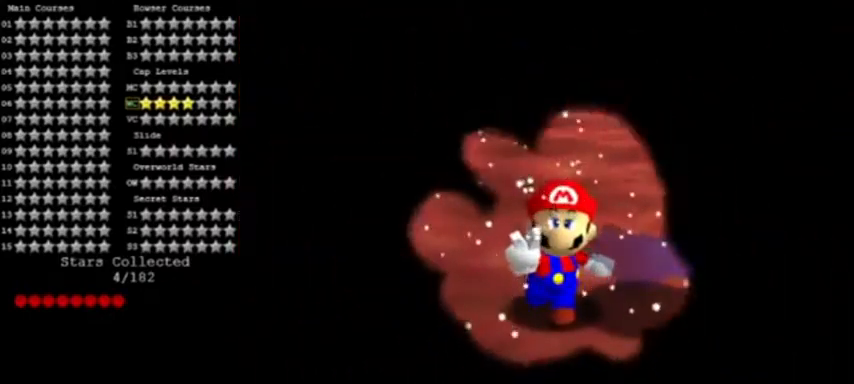
{"buttons": [], "left_stick": "center", "events": []}
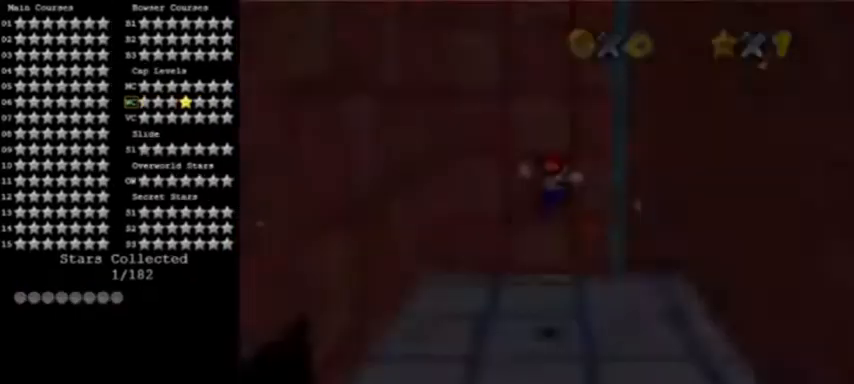
{"buttons": [], "left_stick": "left", "events": [[500, "left_stick", "left"]]}
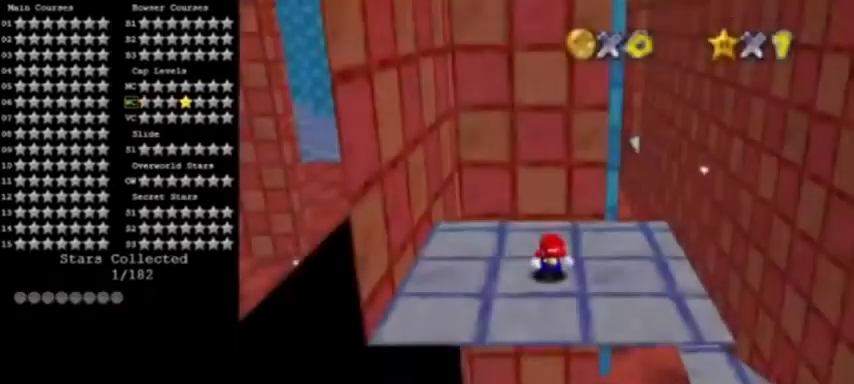
{"buttons": [], "left_stick": "left", "events": [[167, "C_LEFT", "down"], [301, "C_LEFT", "up"]]}
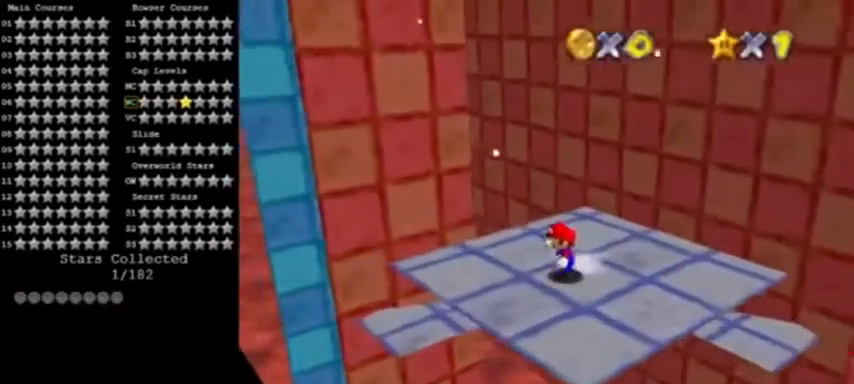
{"buttons": ["A", "B"], "left_stick": "up-left", "events": [[300, "left_stick", "up-left"], [500, "A", "down"], [500, "B", "down"]]}
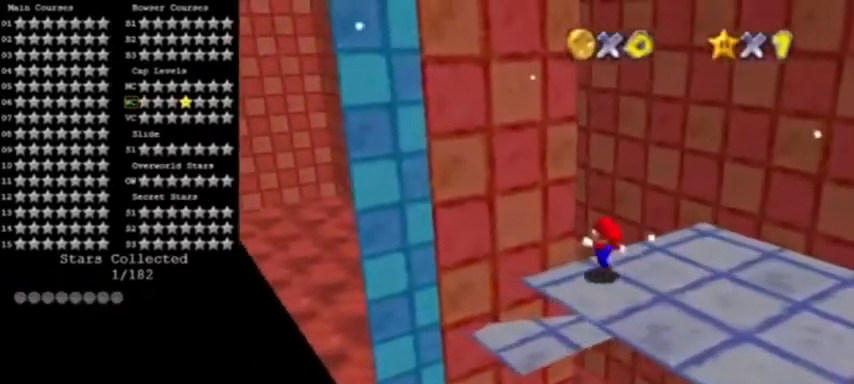
{"buttons": ["C_LEFT"], "left_stick": "down-left", "events": [[34, "left_stick", "center"], [101, "left_stick", "down"], [267, "A", "up"], [267, "B", "up"], [301, "left_stick", "down-left"], [401, "C_LEFT", "down"]]}
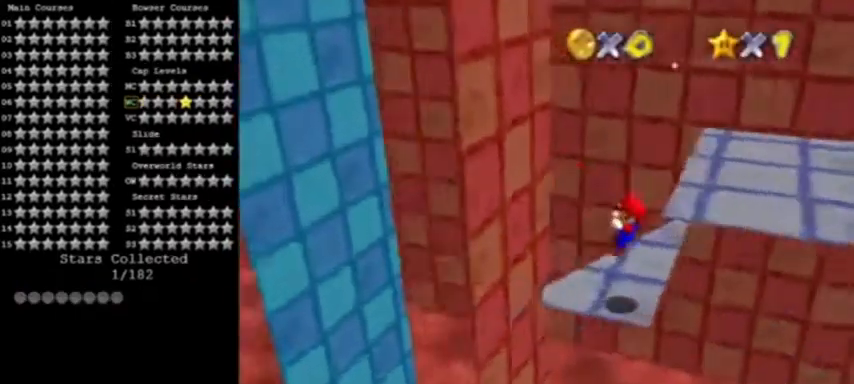
{"buttons": [], "left_stick": "up", "events": [[67, "C_LEFT", "up"], [67, "left_stick", "center"], [334, "left_stick", "up-left"], [467, "left_stick", "up"]]}
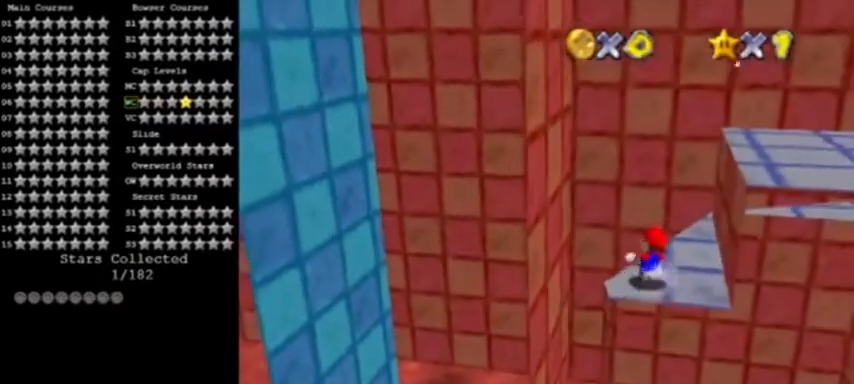
{"buttons": [], "left_stick": "up-left", "events": [[267, "Z", "down"], [334, "A", "down"], [367, "left_stick", "up-left"], [401, "Z", "up"], [468, "A", "up"]]}
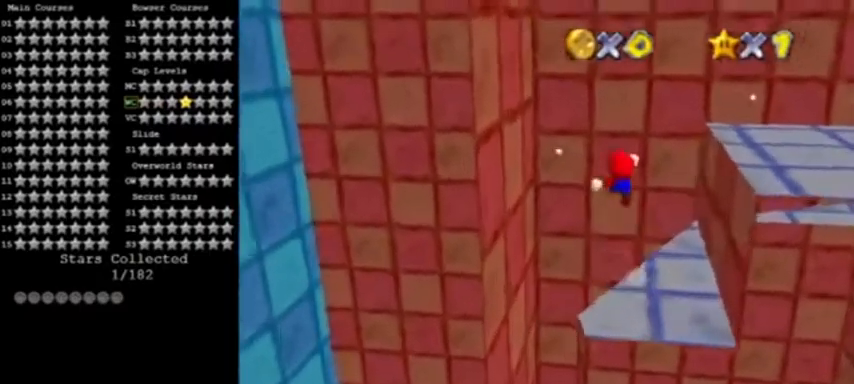
{"buttons": [], "left_stick": "up", "events": [[100, "C_RIGHT", "down"], [200, "C_RIGHT", "up"], [233, "C_RIGHT", "down"], [233, "left_stick", "up"], [300, "C_RIGHT", "up"]]}
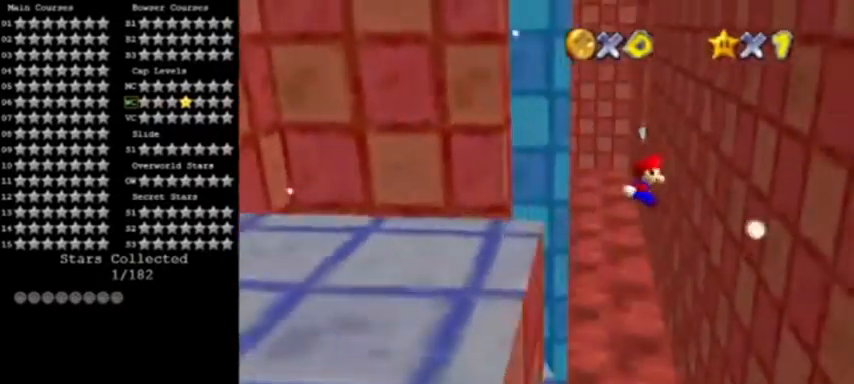
{"buttons": ["A"], "left_stick": "up-left", "events": [[367, "A", "down"], [367, "left_stick", "up-left"]]}
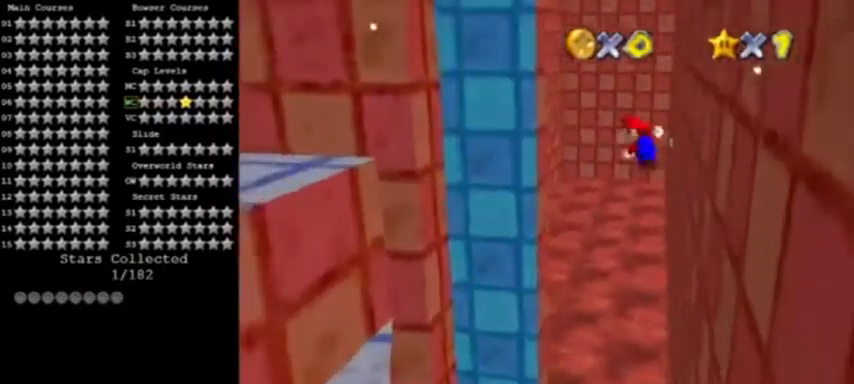
{"buttons": [], "left_stick": "left", "events": [[467, "left_stick", "left"], [500, "A", "up"]]}
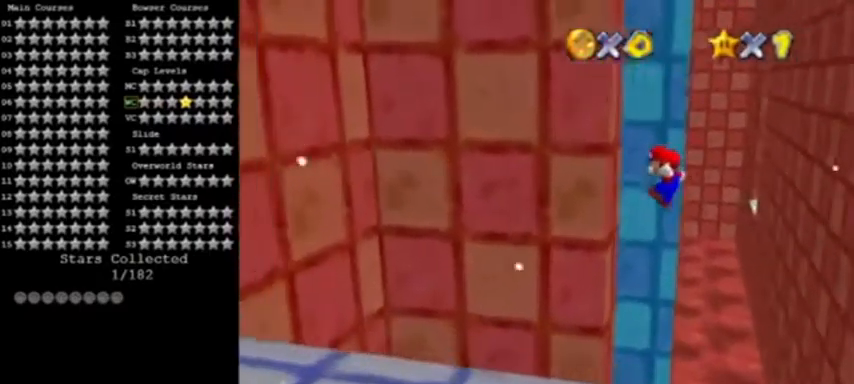
{"buttons": ["A"], "left_stick": "right", "events": [[167, "A", "down"], [201, "left_stick", "right"]]}
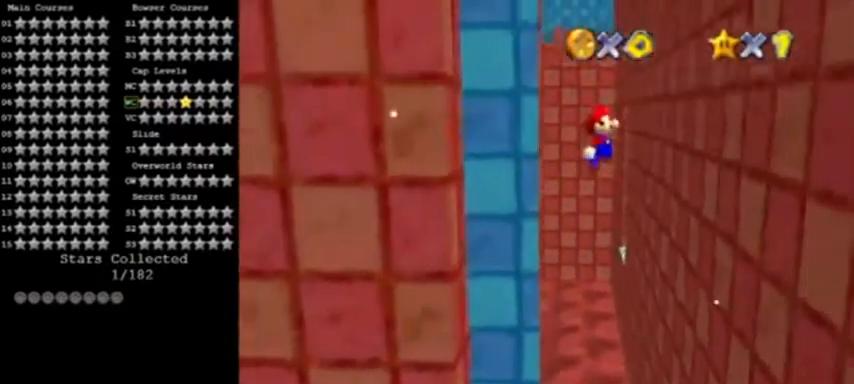
{"buttons": ["A"], "left_stick": "left", "events": [[233, "A", "up"], [400, "A", "down"], [400, "left_stick", "left"]]}
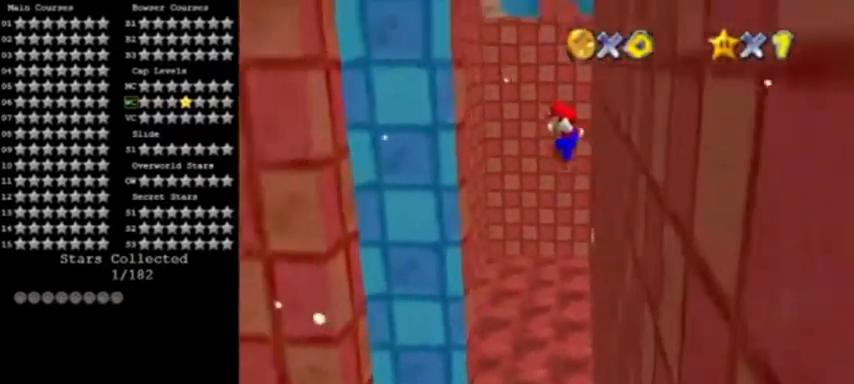
{"buttons": [], "left_stick": "left", "events": [[501, "A", "up"]]}
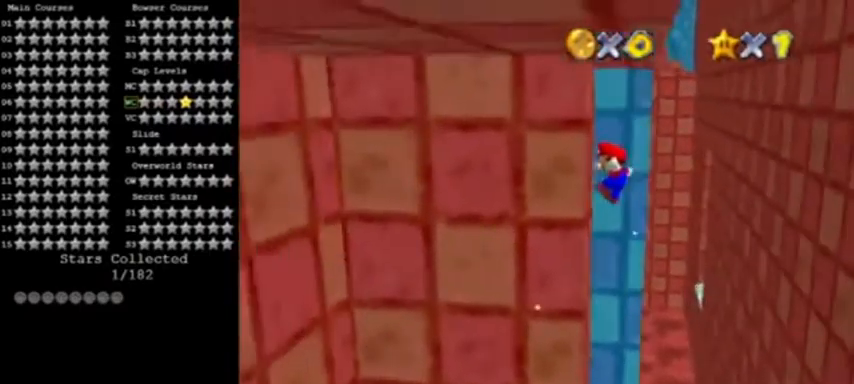
{"buttons": ["A"], "left_stick": "right", "events": [[100, "A", "down"], [100, "left_stick", "right"]]}
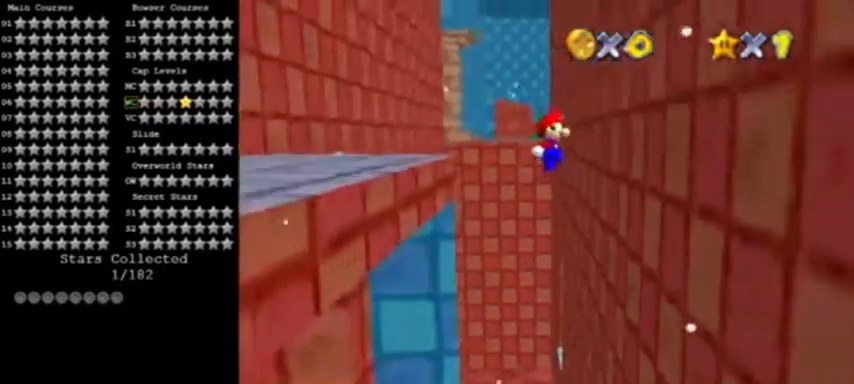
{"buttons": ["A"], "left_stick": "left", "events": [[201, "A", "up"], [334, "A", "down"], [334, "left_stick", "left"]]}
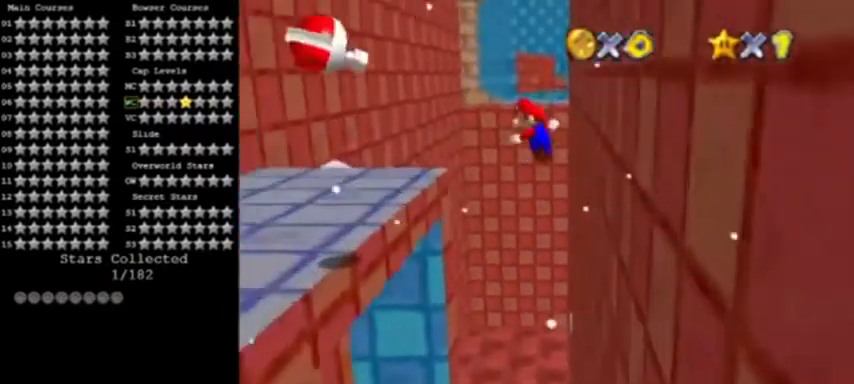
{"buttons": [], "left_stick": "left", "events": [[133, "A", "up"]]}
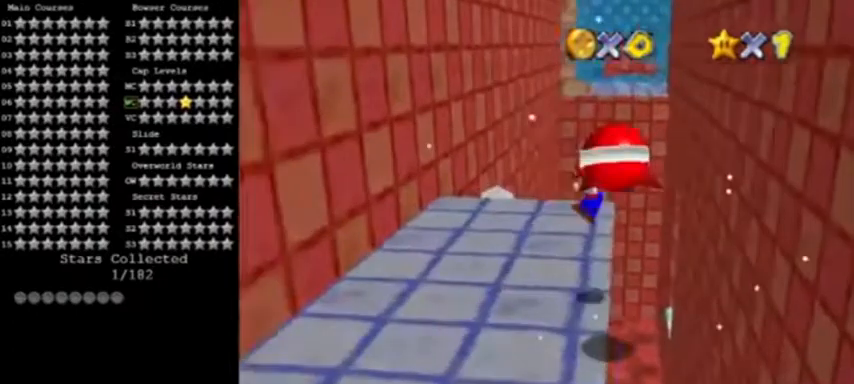
{"buttons": [], "left_stick": "up", "events": [[234, "left_stick", "up-left"], [434, "left_stick", "up"]]}
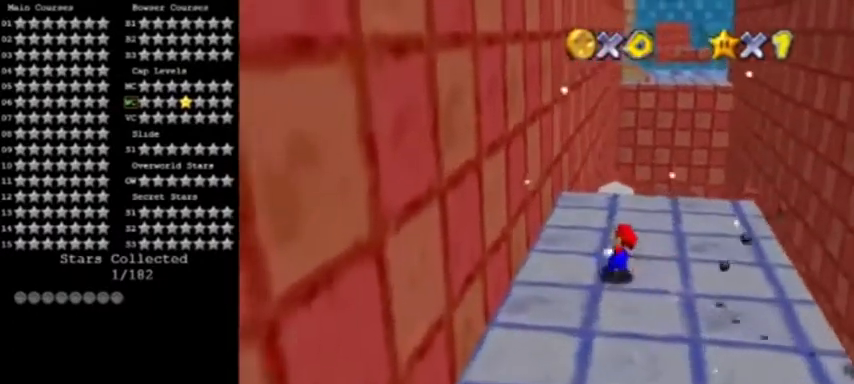
{"buttons": [], "left_stick": "up", "events": [[100, "A", "down"], [267, "A", "up"], [300, "B", "down"], [467, "B", "up"]]}
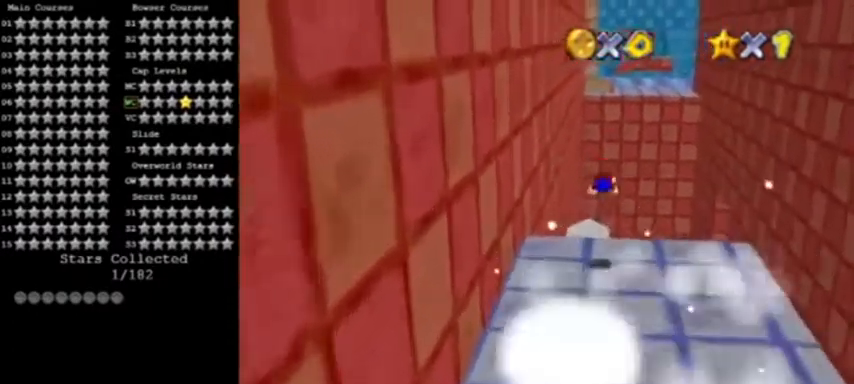
{"buttons": [], "left_stick": "up-right", "events": [[67, "left_stick", "up-left"], [200, "left_stick", "up"], [434, "left_stick", "up-right"]]}
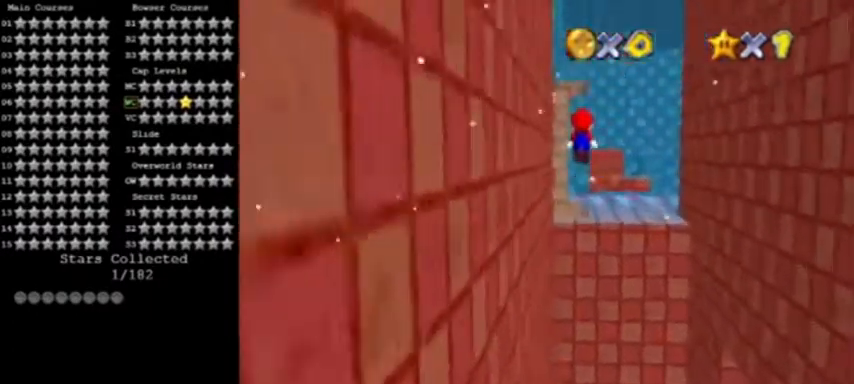
{"buttons": [], "left_stick": "right", "events": [[467, "left_stick", "right"]]}
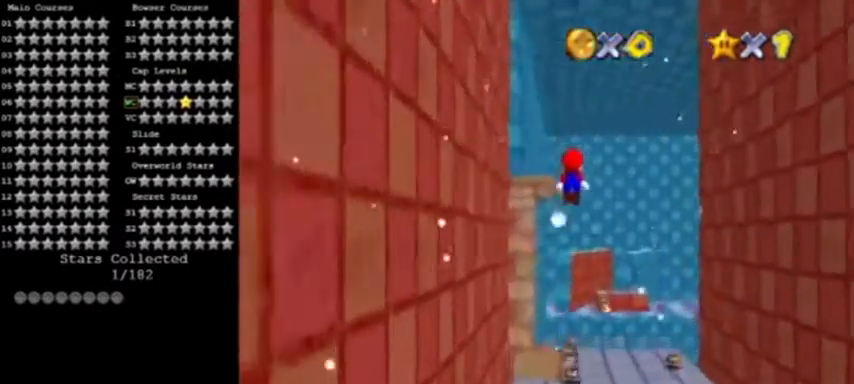
{"buttons": [], "left_stick": "down-right", "events": [[501, "left_stick", "down-right"]]}
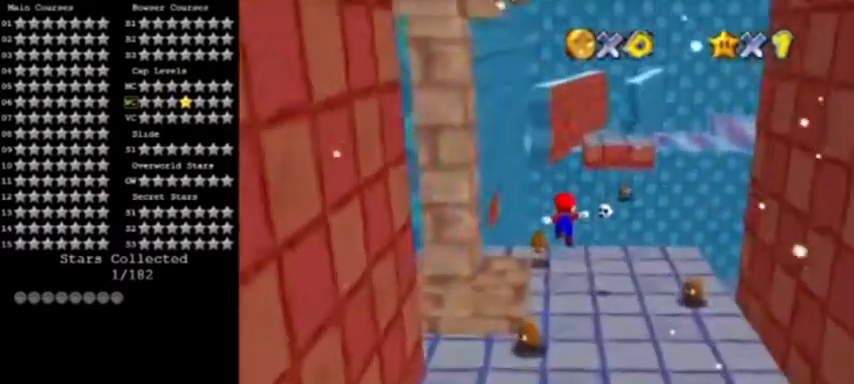
{"buttons": ["Z"], "left_stick": "down-right", "events": [[300, "A", "down"], [400, "Z", "down"], [433, "A", "up"]]}